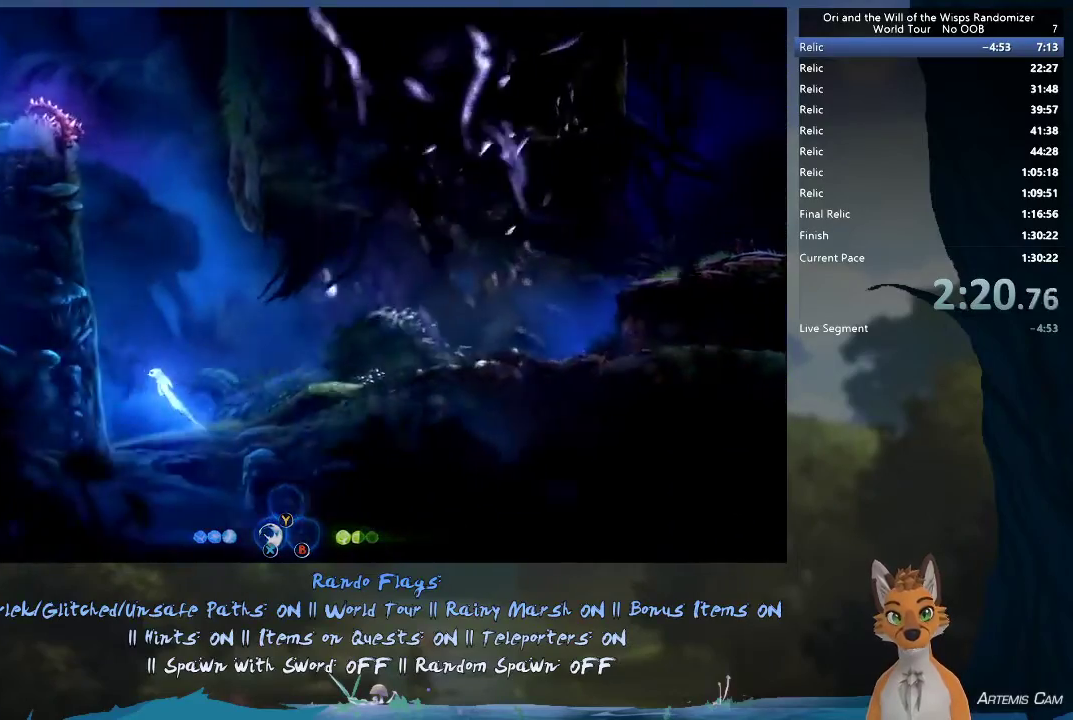
Gameplay with a controller (Xbox layout); each line is a JSON object with the inputs held at the frame after it (dt_ms = milliseconds from this image to that frame). "events" lists button and stick changes between this image and that frame as [ms after this image, input, new state], when the widget could be followed in between. This overlay highlights the sticks when they move; stick clicks (L3 R3) are not distinguishable. Not read: L3 R3.
{"dt_ms": 300, "buttons": [], "left_stick": "up-left", "right_stick": "center", "events": [[267, "A", "up"]]}
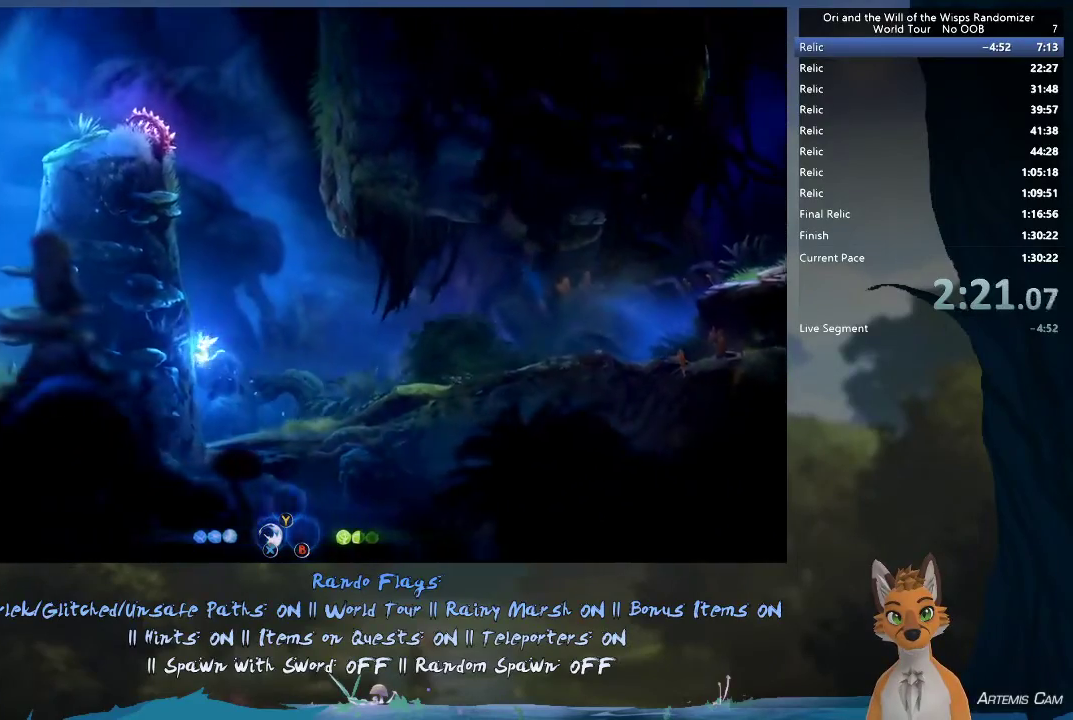
{"dt_ms": 400, "buttons": ["A"], "left_stick": "up-left", "right_stick": "center", "events": [[33, "A", "down"], [300, "A", "up"], [400, "A", "down"]]}
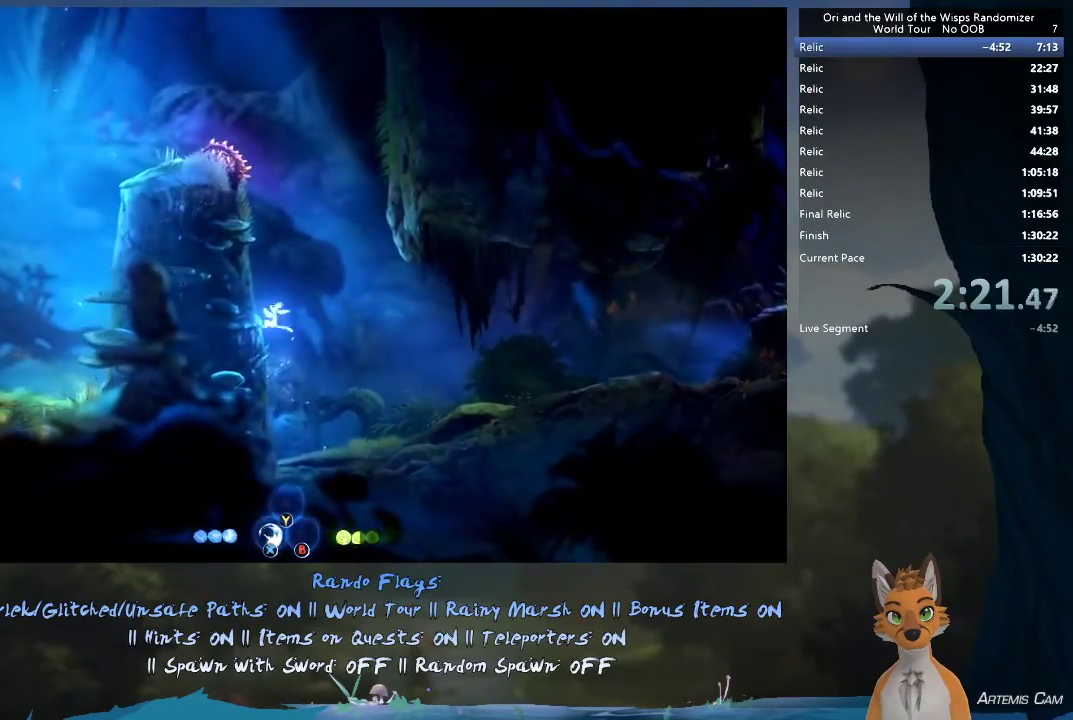
{"dt_ms": 300, "buttons": [], "left_stick": "up-left", "right_stick": "center", "events": [[250, "A", "up"]]}
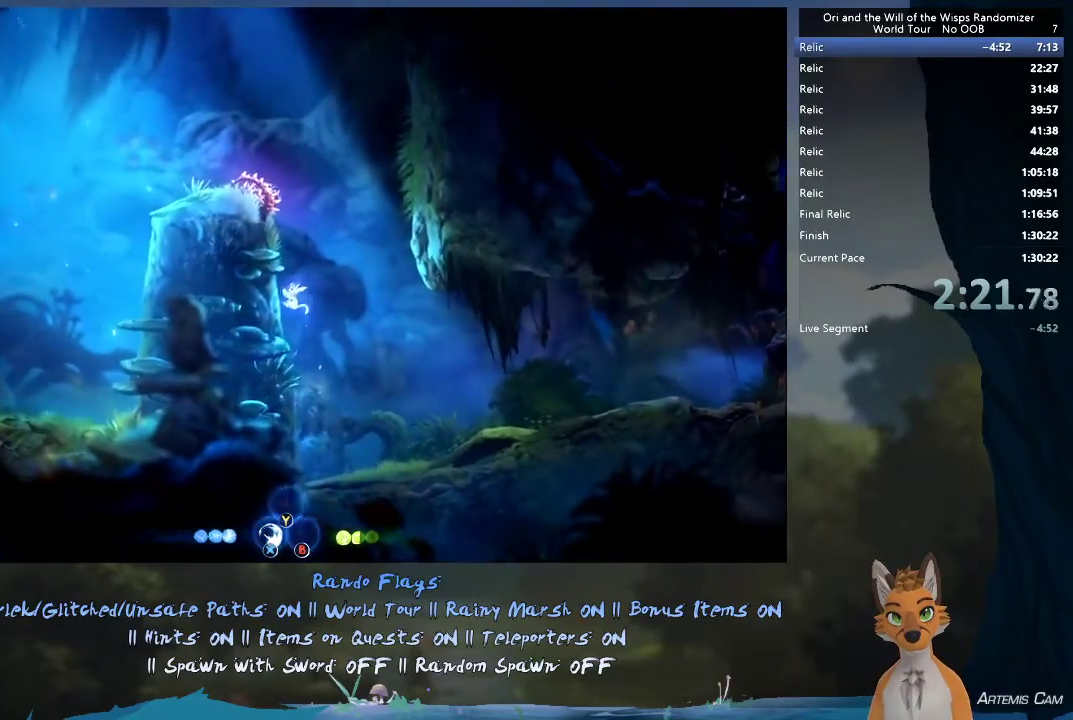
{"dt_ms": 500, "buttons": ["A"], "left_stick": "right", "right_stick": "center", "events": [[50, "A", "down"], [317, "A", "up"], [383, "left_stick", "right"], [467, "A", "down"]]}
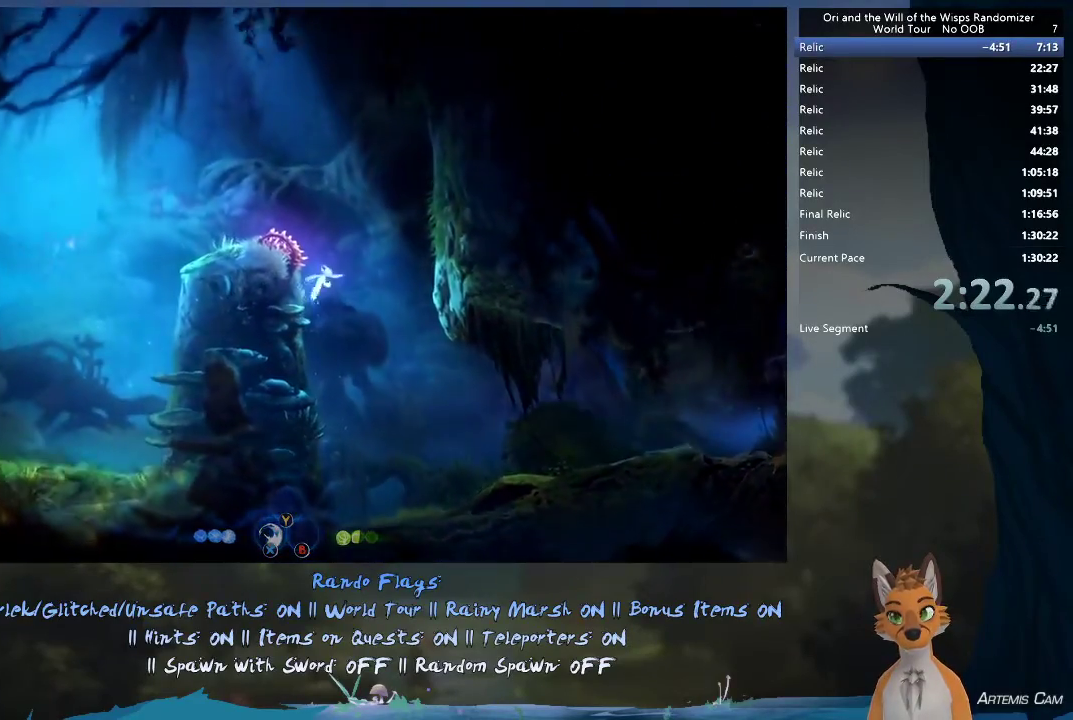
{"dt_ms": 500, "buttons": [], "left_stick": "right", "right_stick": "center", "events": [[500, "A", "up"]]}
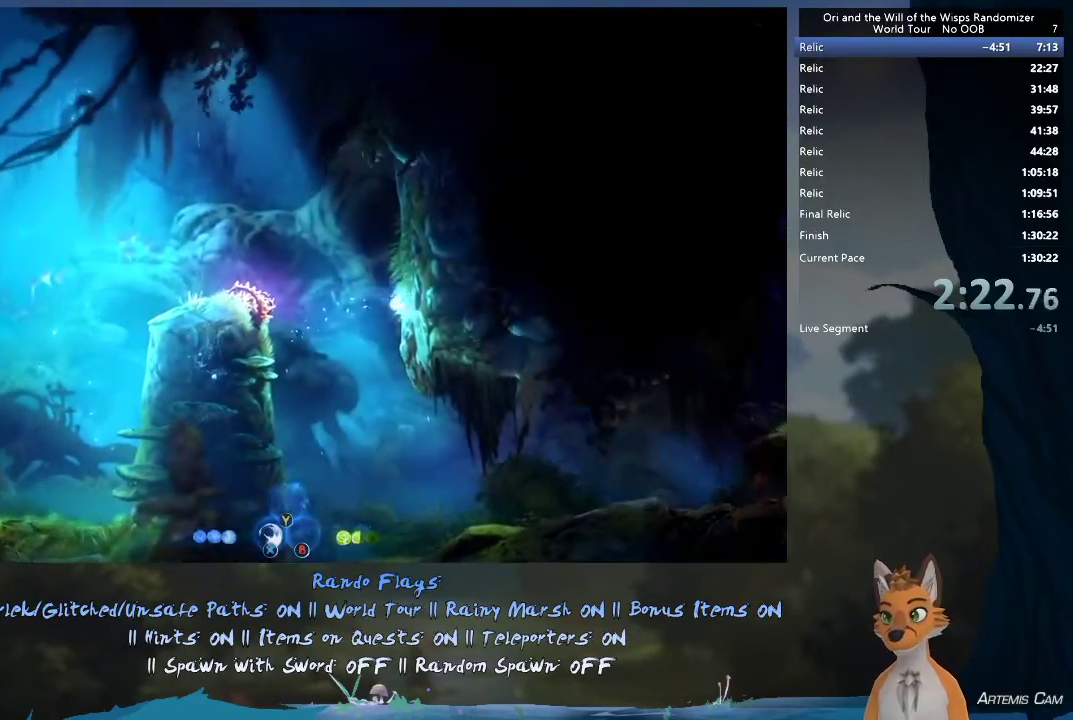
{"dt_ms": 400, "buttons": [], "left_stick": "right", "right_stick": "center", "events": [[50, "A", "down"], [350, "A", "up"]]}
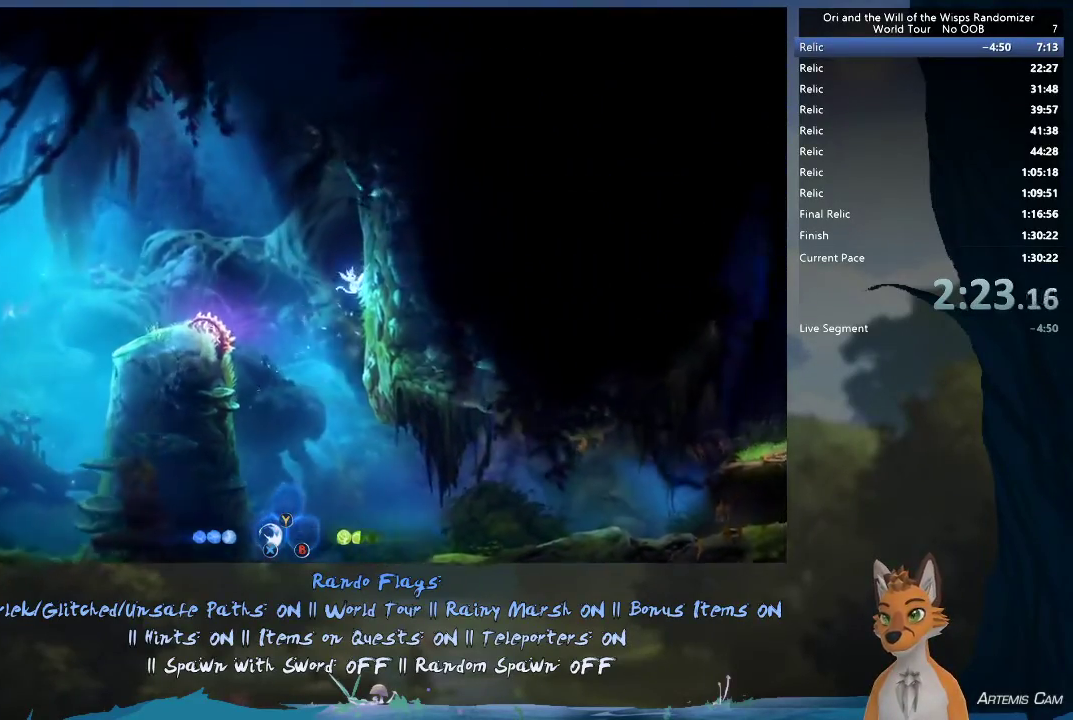
{"dt_ms": 300, "buttons": ["A", "R1"], "left_stick": "up-left", "right_stick": "center", "events": [[100, "A", "down"], [100, "left_stick", "up-left"], [250, "R1", "down"]]}
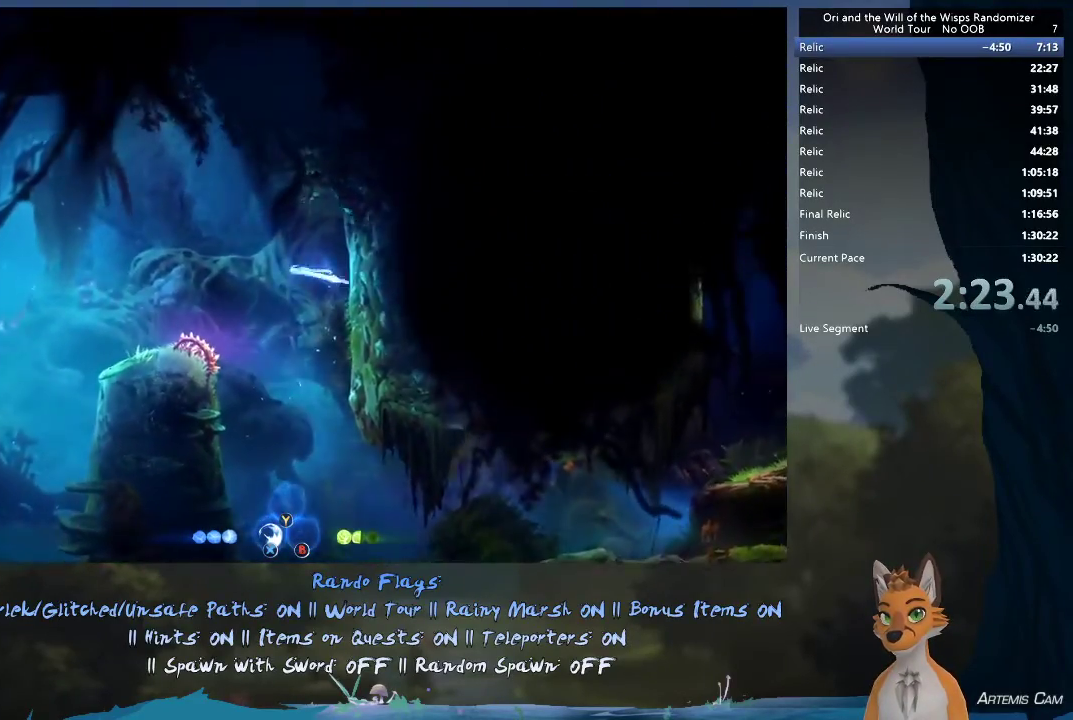
{"dt_ms": 300, "buttons": ["A"], "left_stick": "up-left", "right_stick": "center", "events": [[217, "R1", "up"]]}
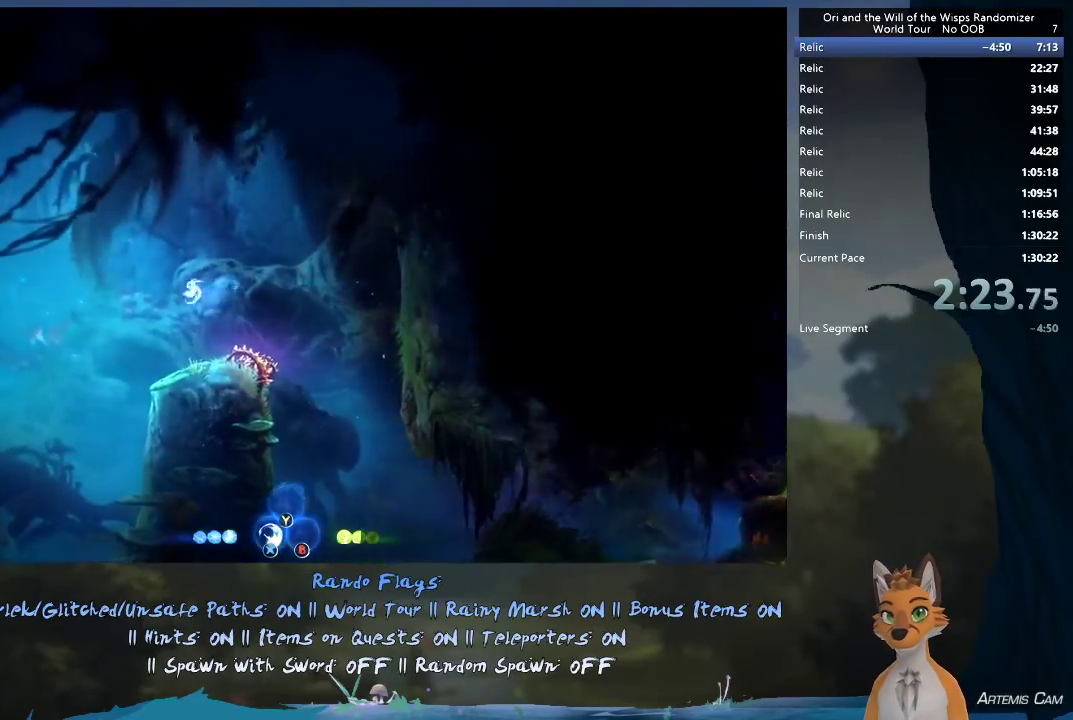
{"dt_ms": 500, "buttons": [], "left_stick": "up-left", "right_stick": "center", "events": [[17, "A", "up"]]}
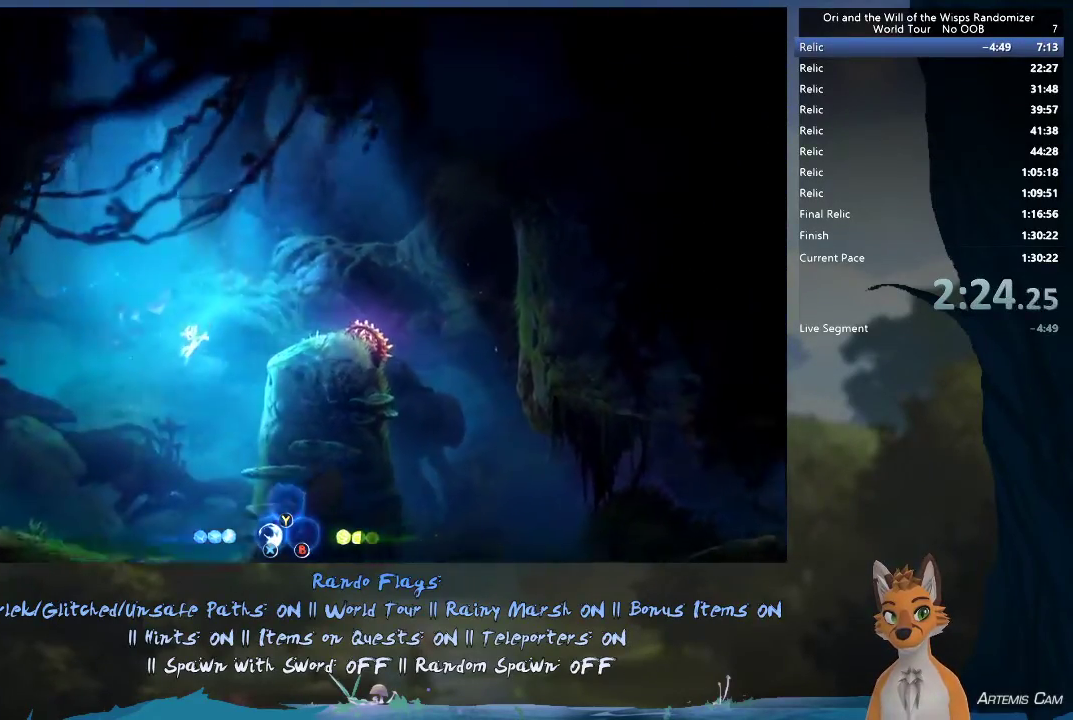
{"dt_ms": 600, "buttons": [], "left_stick": "up-left", "right_stick": "center", "events": [[367, "R1", "down"], [567, "R1", "up"]]}
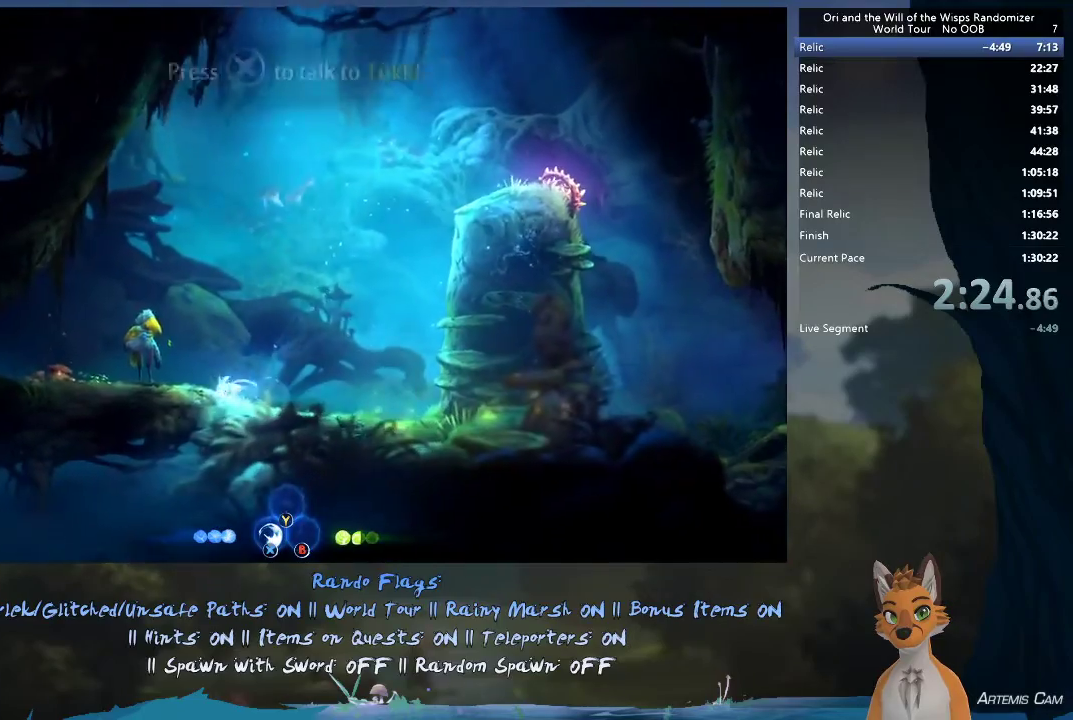
{"dt_ms": 600, "buttons": [], "left_stick": "up-left", "right_stick": "center", "events": [[50, "R1", "down"], [217, "R1", "up"], [433, "R1", "down"], [583, "R1", "up"]]}
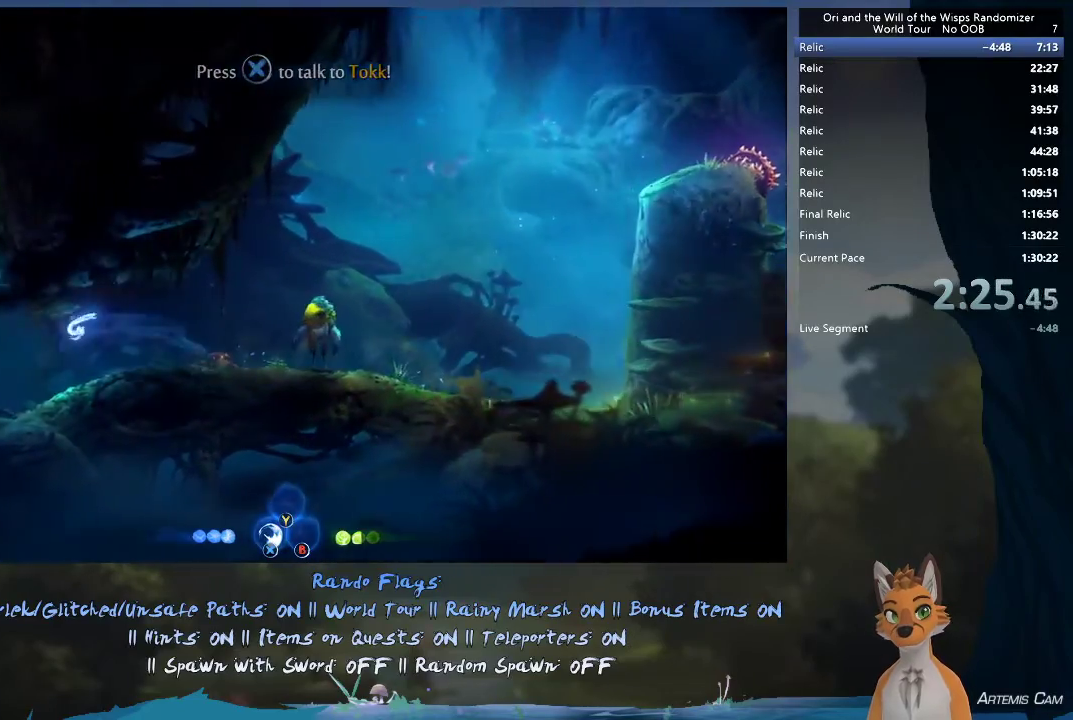
{"dt_ms": 300, "buttons": [], "left_stick": "up-left", "right_stick": "center", "events": []}
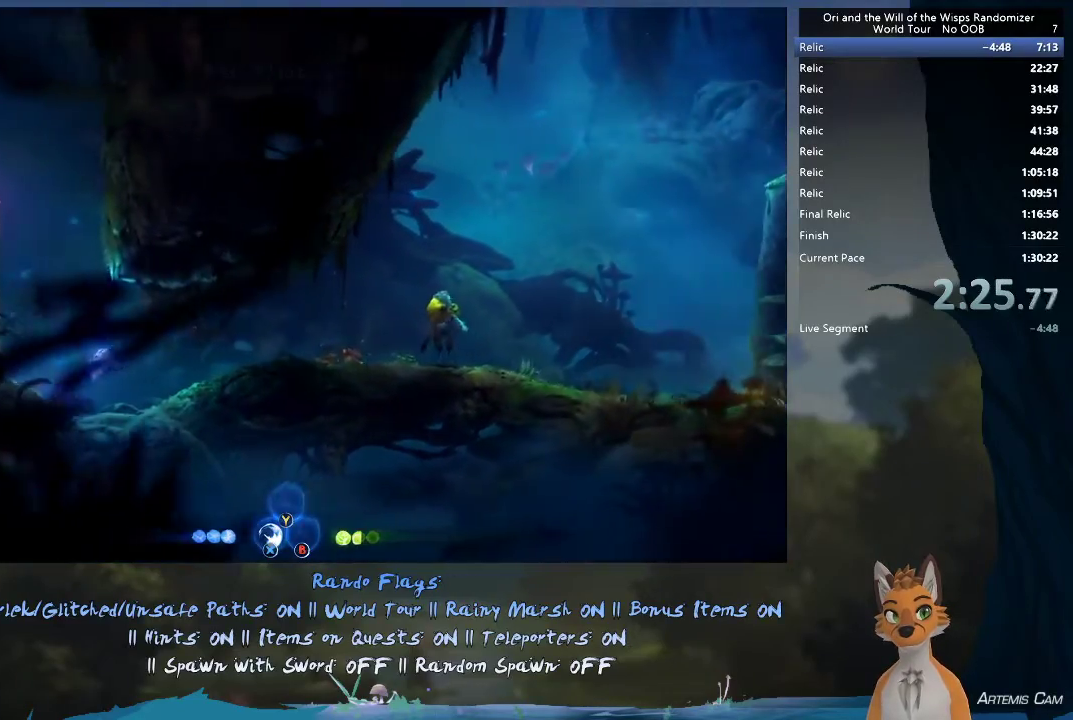
{"dt_ms": 600, "buttons": ["A"], "left_stick": "up-left", "right_stick": "center", "events": [[200, "A", "down"], [467, "A", "up"], [550, "A", "down"]]}
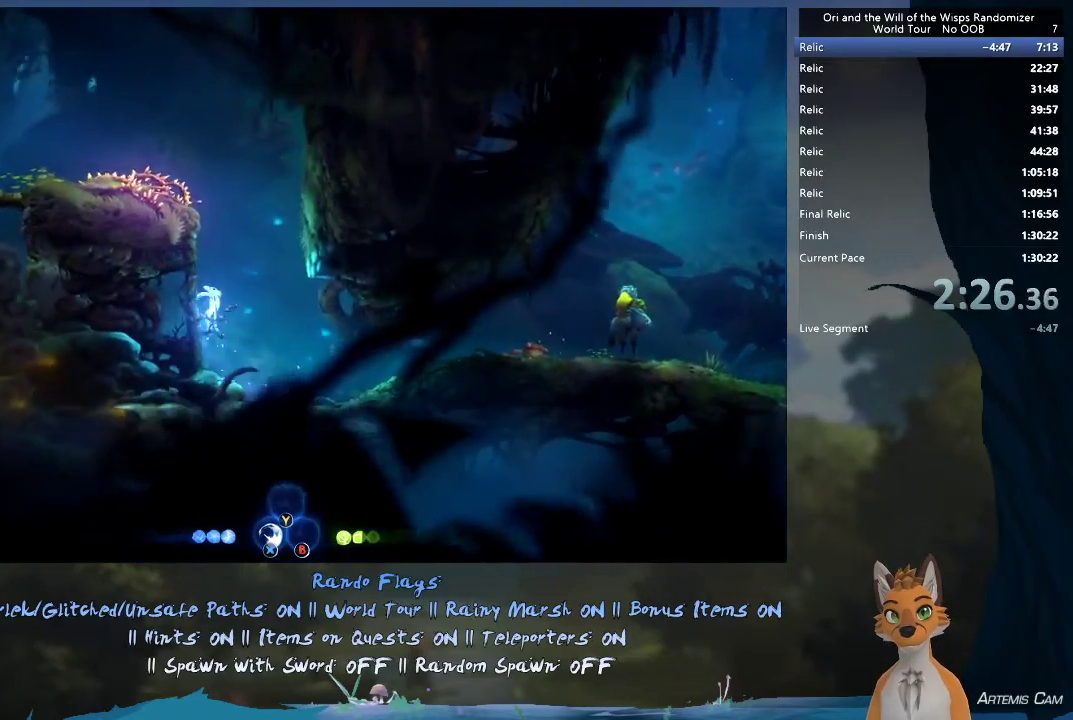
{"dt_ms": 400, "buttons": ["A"], "left_stick": "up-left", "right_stick": "center", "events": [[217, "A", "up"], [283, "A", "down"]]}
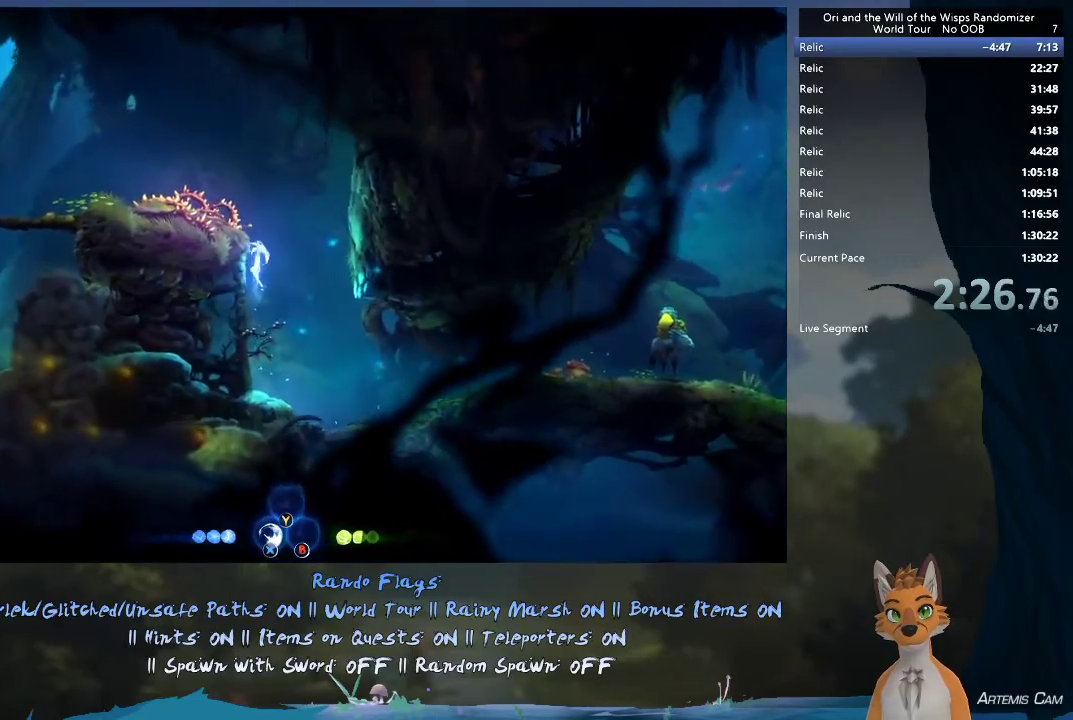
{"dt_ms": 500, "buttons": ["A"], "left_stick": "right", "right_stick": "center", "events": [[133, "A", "up"], [217, "A", "down"], [250, "left_stick", "right"]]}
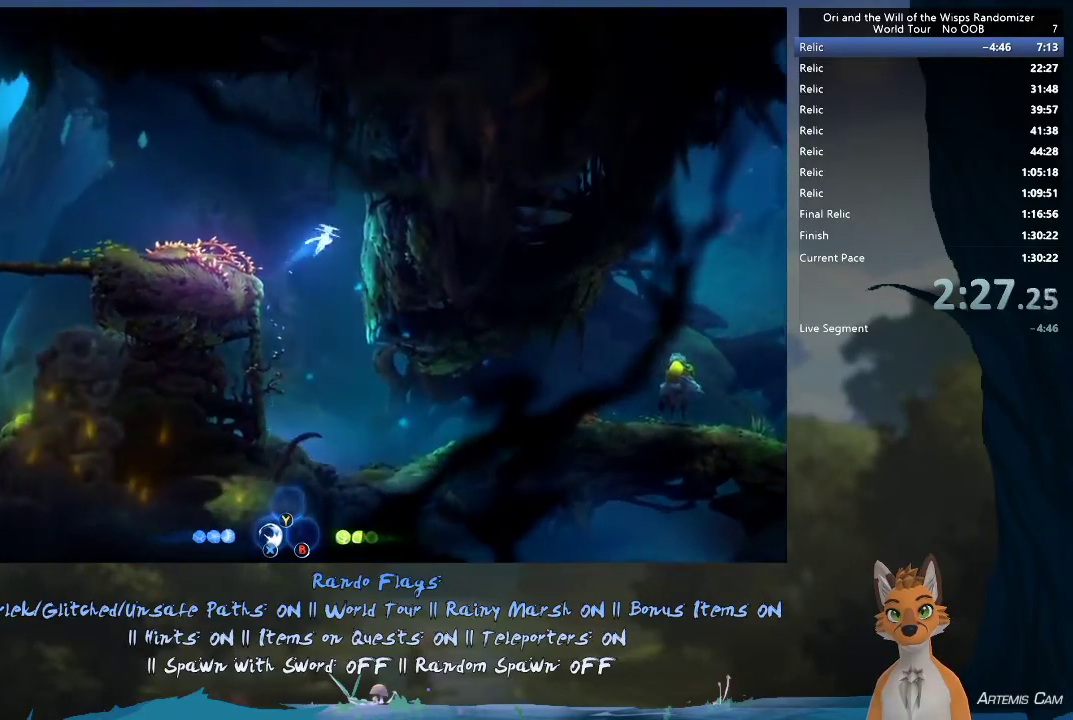
{"dt_ms": 300, "buttons": ["A"], "left_stick": "up-left", "right_stick": "center", "events": [[133, "A", "up"], [167, "left_stick", "up-left"], [217, "A", "down"]]}
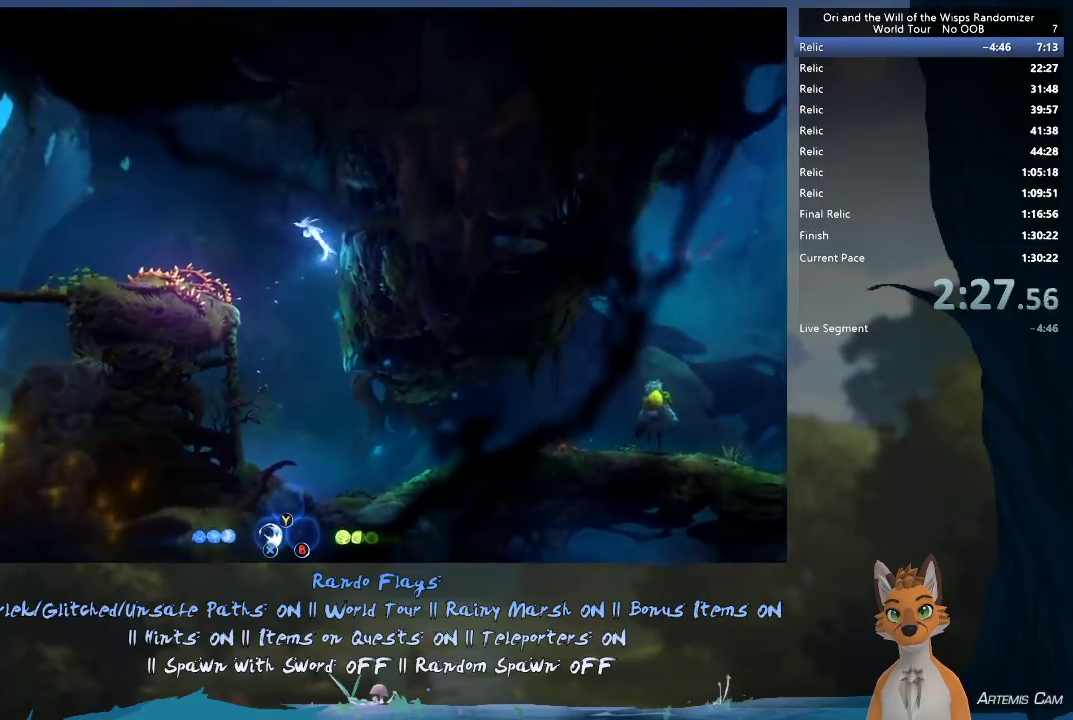
{"dt_ms": 700, "buttons": [], "left_stick": "left", "right_stick": "center", "events": [[150, "R1", "down"], [350, "R1", "up"], [367, "A", "up"], [633, "left_stick", "left"]]}
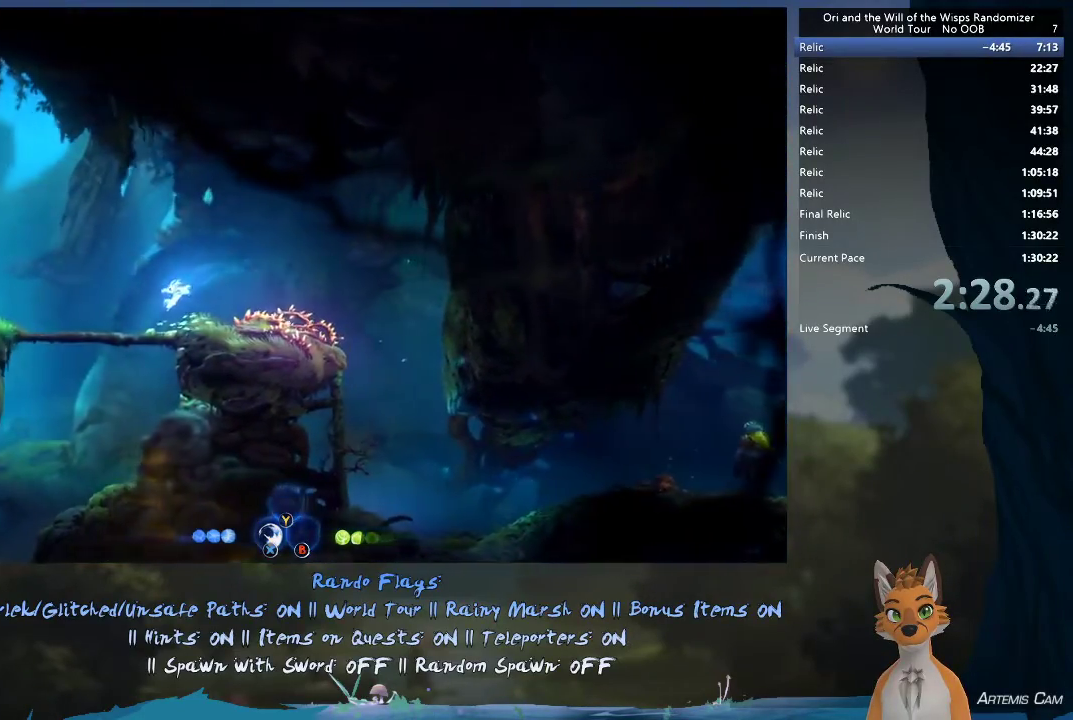
{"dt_ms": 500, "buttons": [], "left_stick": "left", "right_stick": "center", "events": [[183, "left_stick", "down-left"], [283, "A", "down"], [317, "left_stick", "down"], [383, "A", "up"], [417, "left_stick", "down-left"], [500, "left_stick", "left"]]}
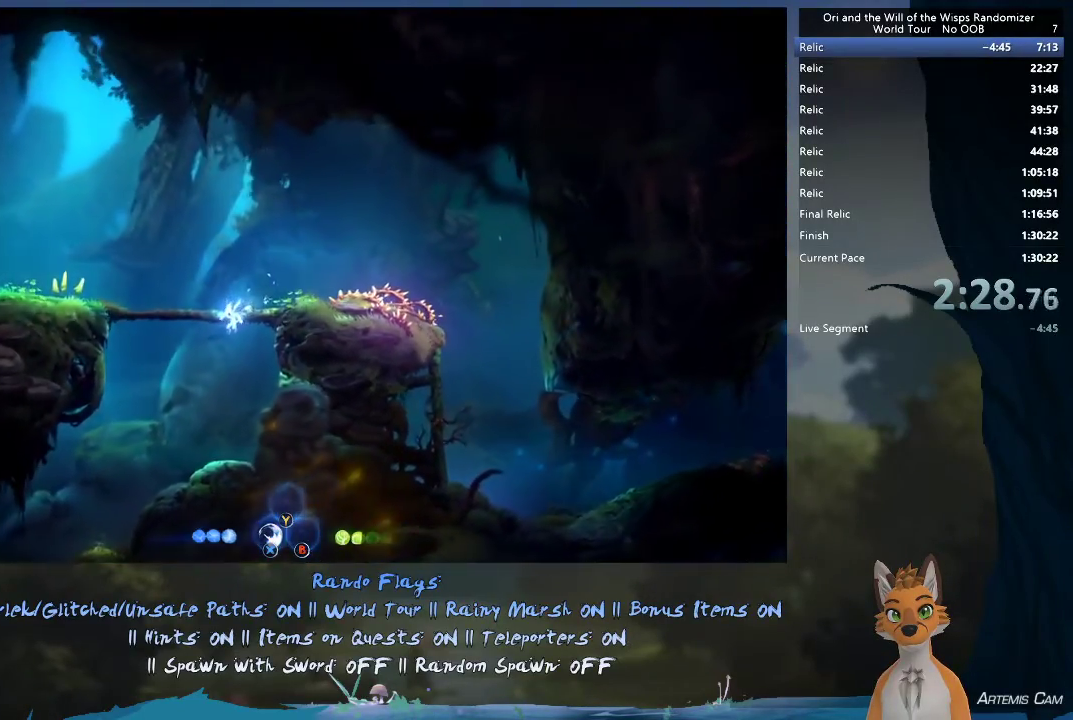
{"dt_ms": 500, "buttons": [], "left_stick": "left", "right_stick": "center", "events": []}
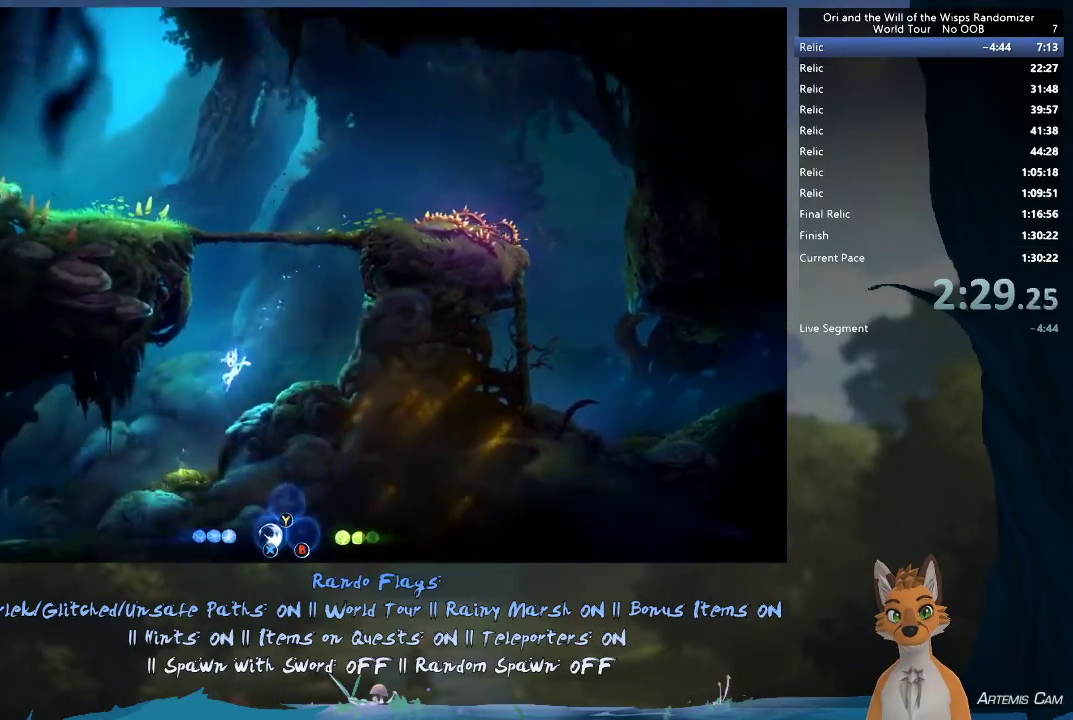
{"dt_ms": 300, "buttons": [], "left_stick": "left", "right_stick": "center", "events": [[117, "R1", "down"], [300, "R1", "up"]]}
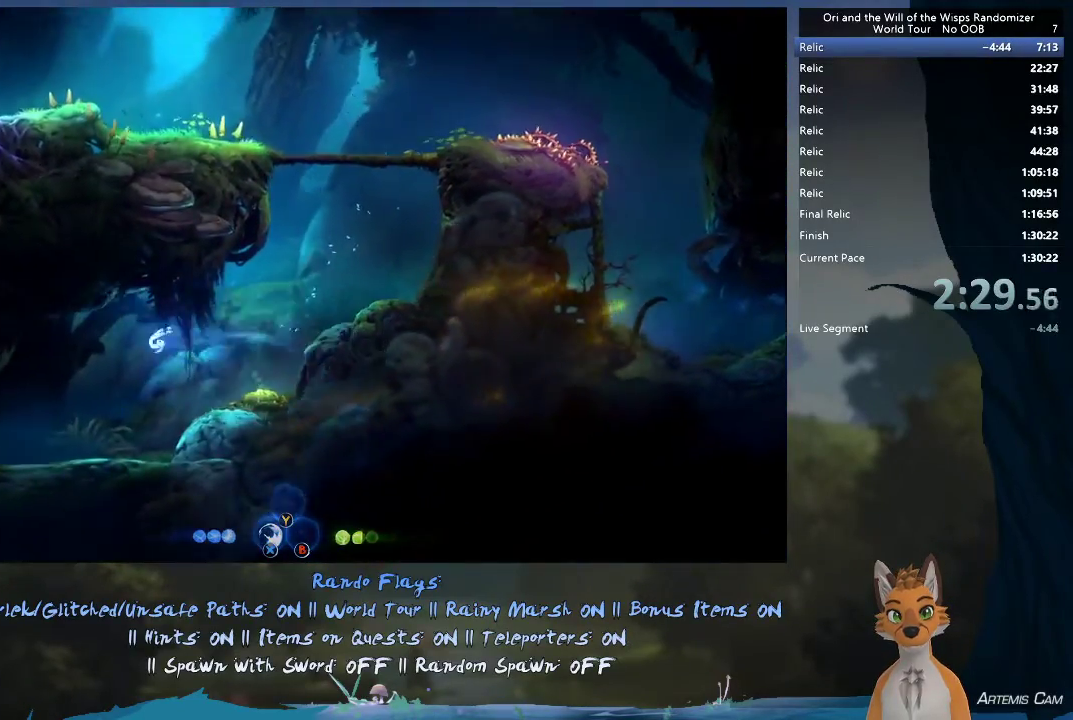
{"dt_ms": 700, "buttons": [], "left_stick": "left", "right_stick": "center", "events": []}
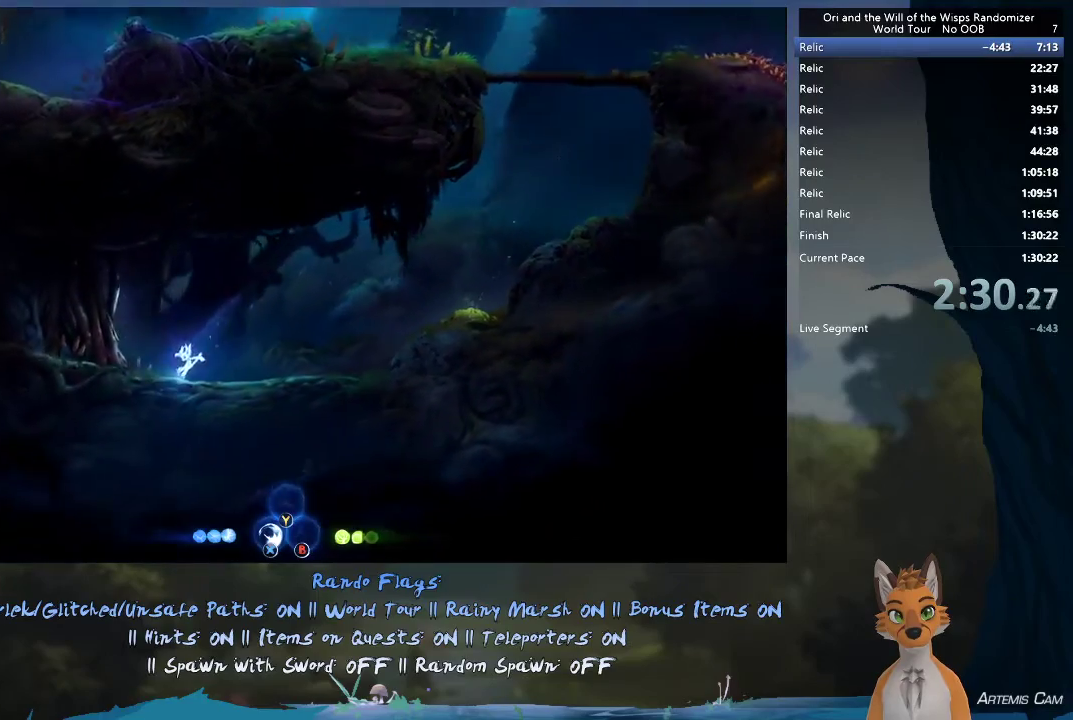
{"dt_ms": 300, "buttons": [], "left_stick": "down", "right_stick": "center", "events": [[83, "left_stick", "down-left"], [133, "X", "down"], [217, "left_stick", "down"], [233, "X", "up"]]}
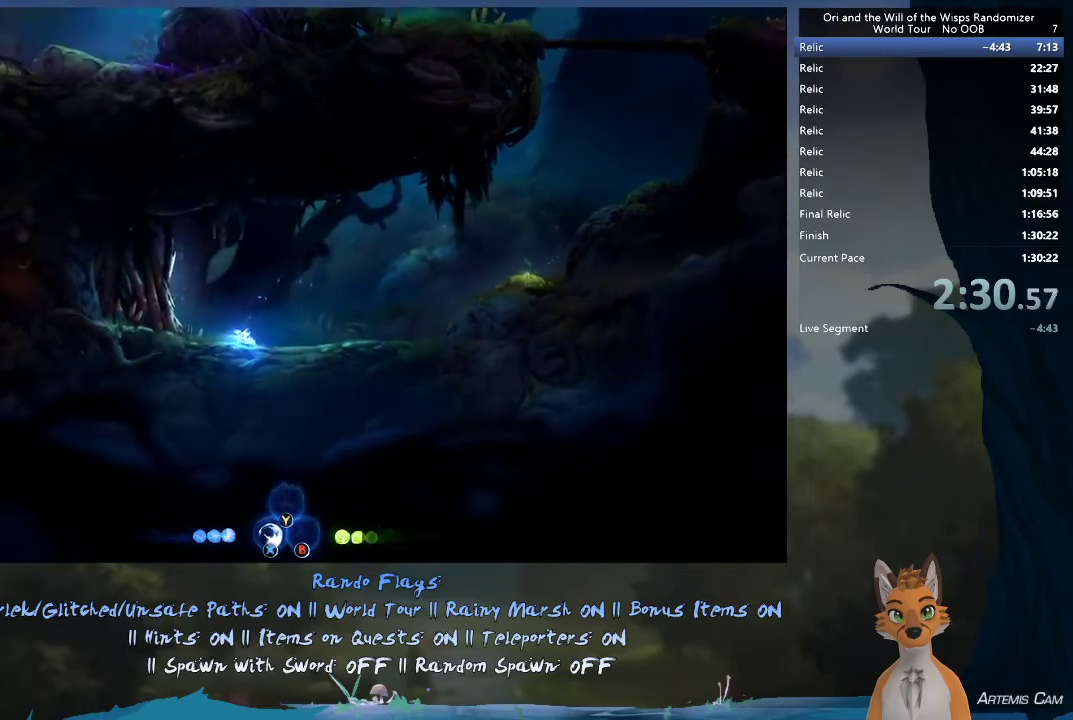
{"dt_ms": 500, "buttons": [], "left_stick": "left", "right_stick": "center", "events": [[350, "left_stick", "center"], [500, "left_stick", "left"]]}
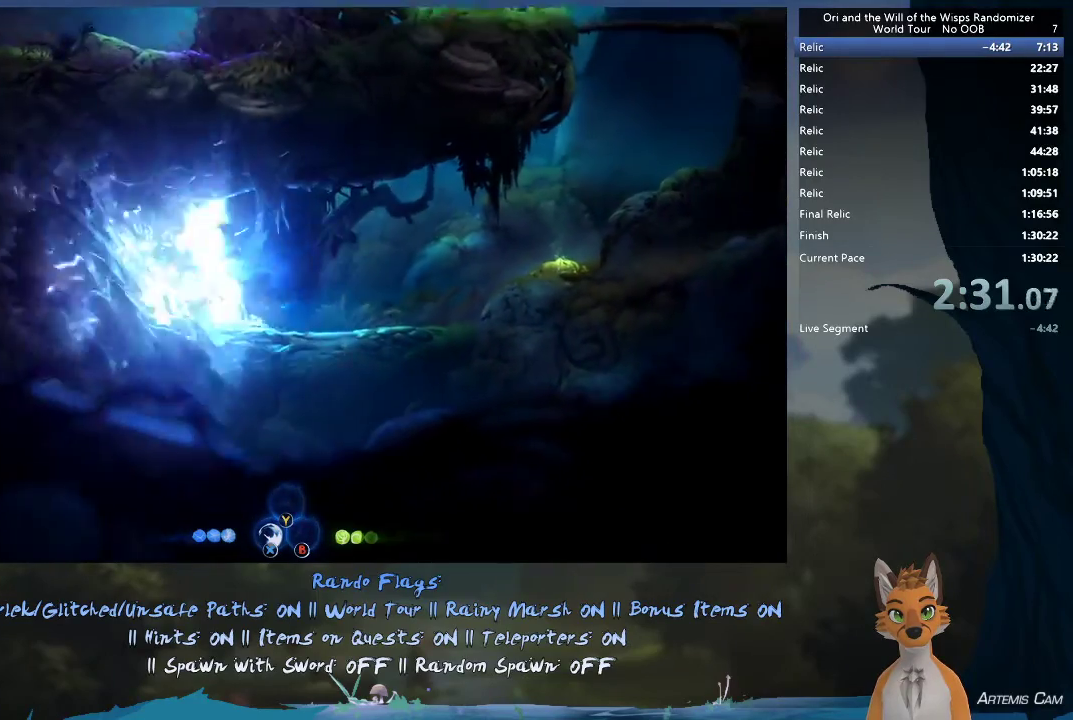
{"dt_ms": 800, "buttons": ["R1"], "left_stick": "left", "right_stick": "center", "events": [[450, "R1", "down"], [650, "R1", "up"], [783, "R1", "down"]]}
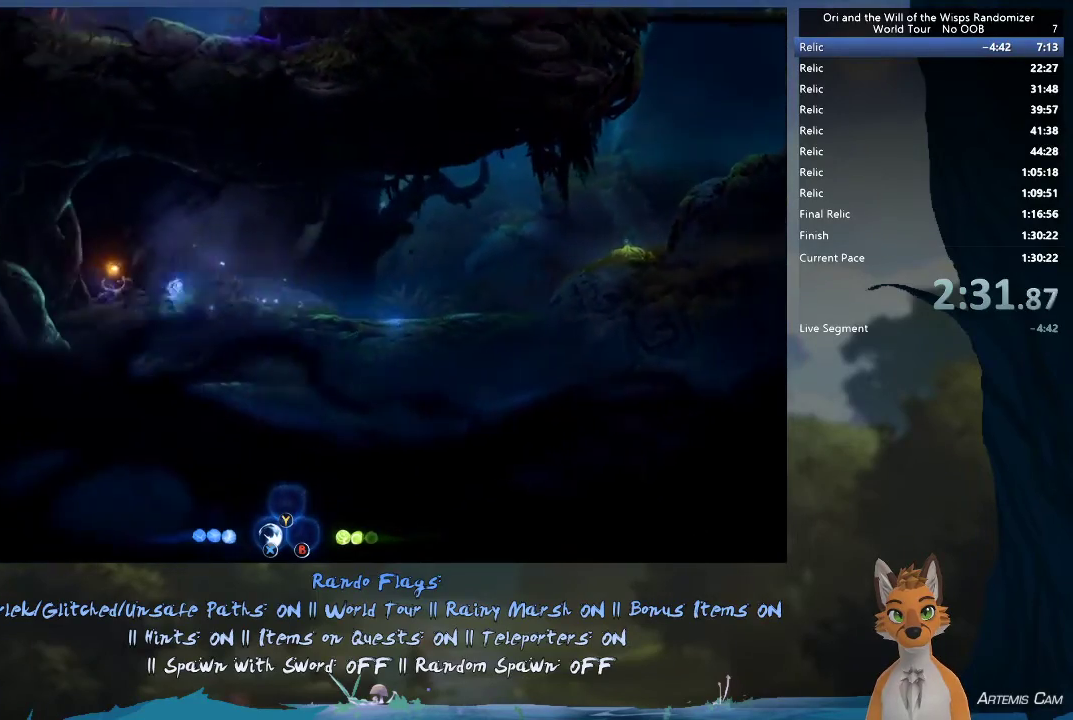
{"dt_ms": 400, "buttons": [], "left_stick": "right", "right_stick": "center", "events": [[167, "R1", "up"], [317, "left_stick", "right"]]}
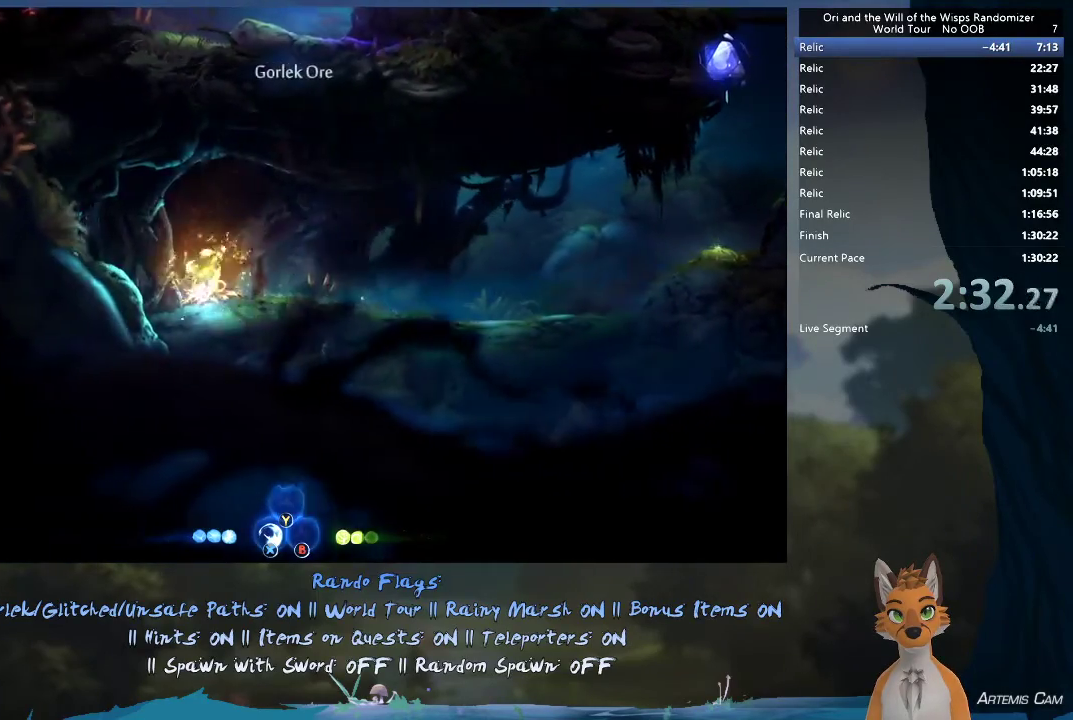
{"dt_ms": 400, "buttons": [], "left_stick": "right", "right_stick": "center", "events": [[100, "R1", "down"], [333, "R1", "up"]]}
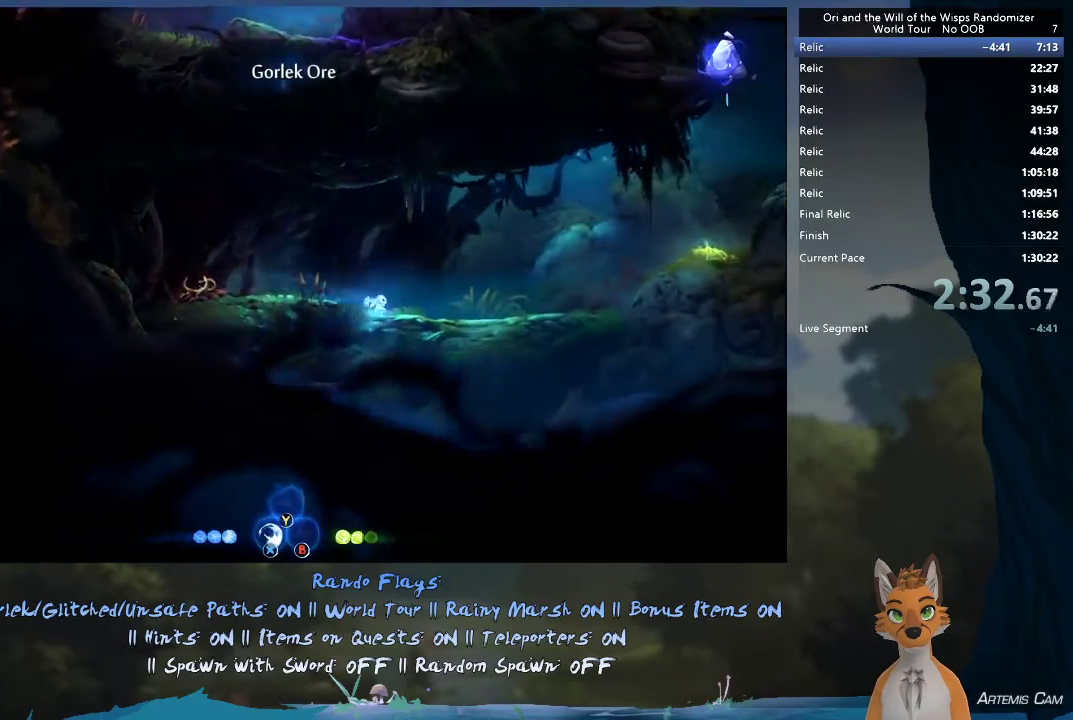
{"dt_ms": 700, "buttons": [], "left_stick": "right", "right_stick": "center", "events": [[100, "R1", "down"], [300, "R1", "up"], [467, "A", "down"], [667, "A", "up"]]}
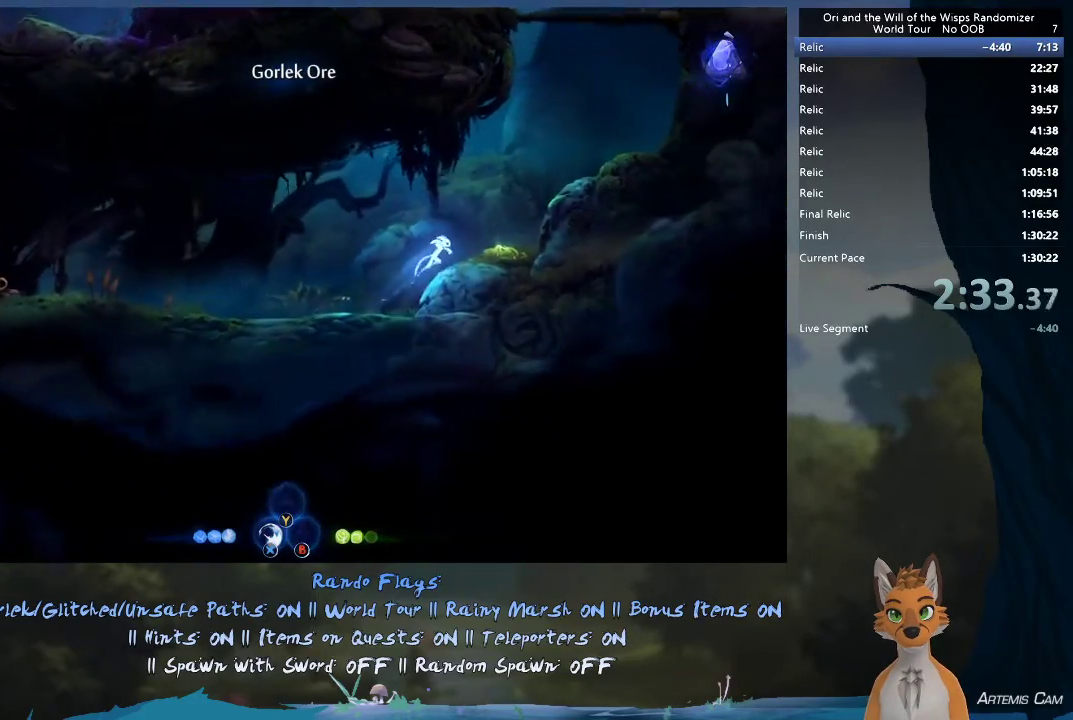
{"dt_ms": 400, "buttons": ["A"], "left_stick": "right", "right_stick": "center", "events": [[167, "A", "down"]]}
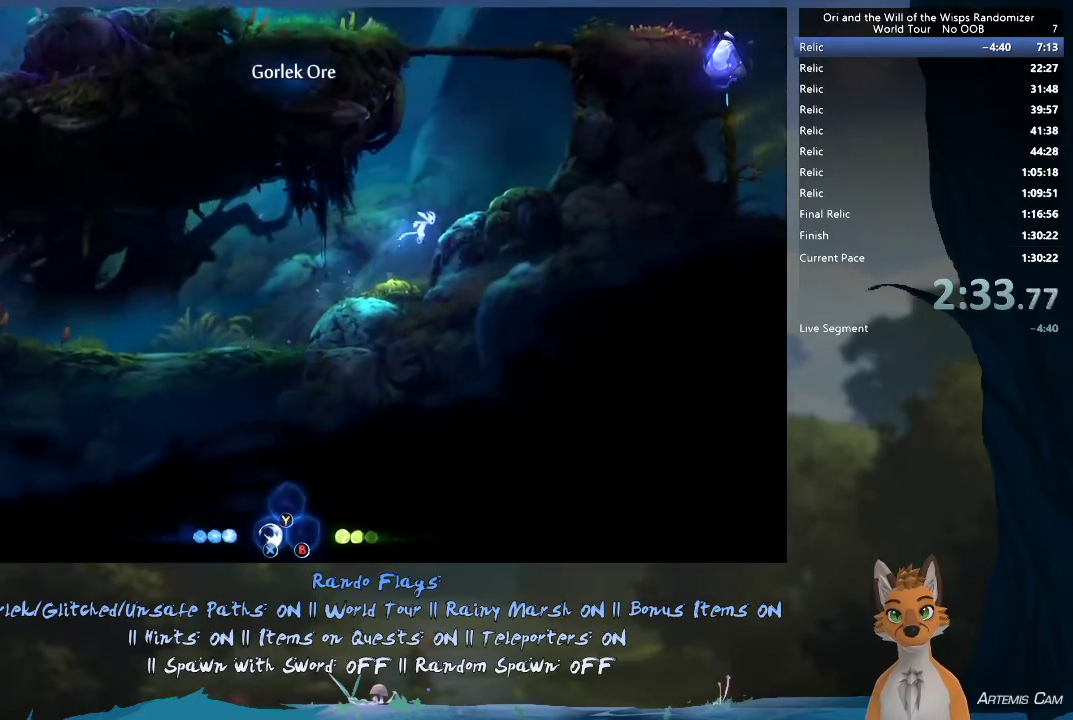
{"dt_ms": 300, "buttons": ["A"], "left_stick": "right", "right_stick": "center", "events": [[150, "A", "up"], [250, "A", "down"]]}